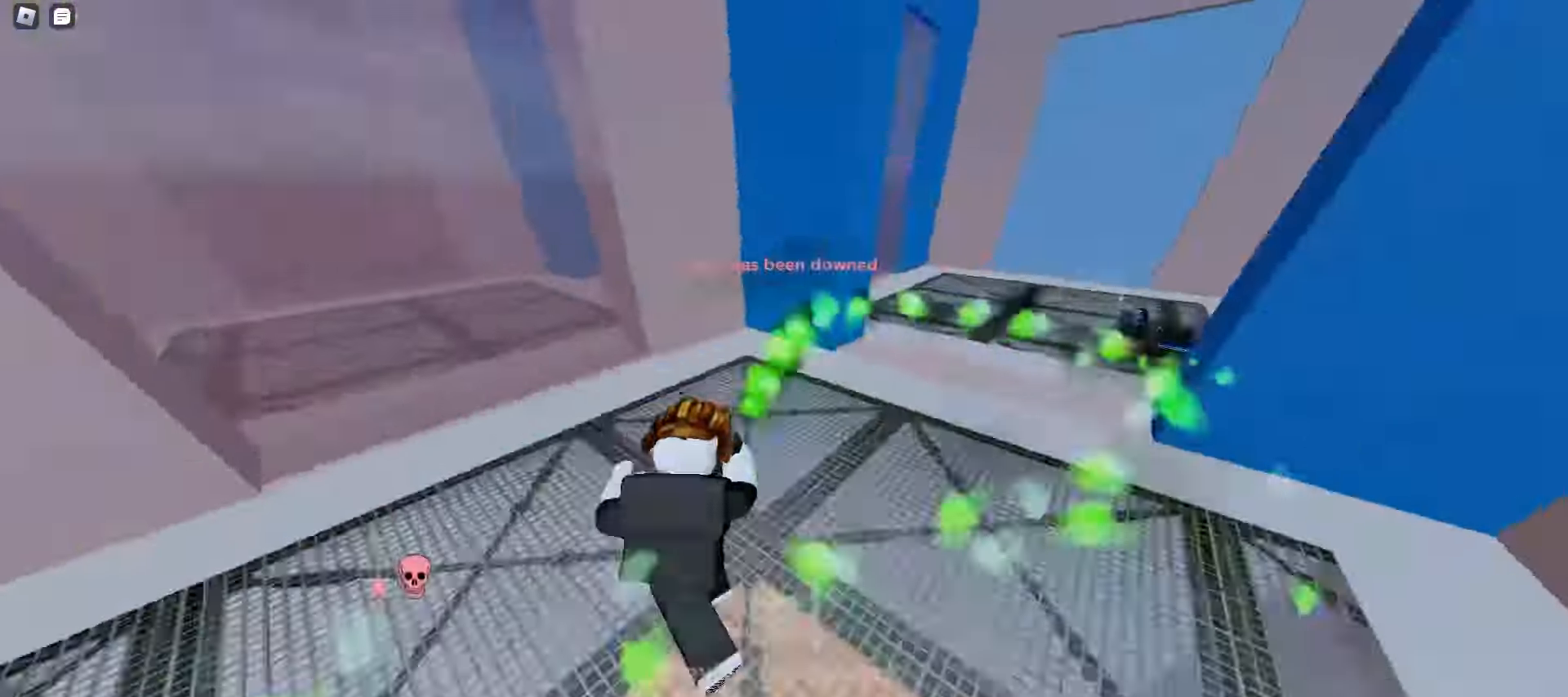
Gameplay with keyboard and mouse; each line is a JSON object with the keys and mouse buttons held at the frame after it. "events" lists presses ("down") and releases ("up") of "a", "ctrl", "d", "e", "f", "q", "r", "s", "shift", "space", "tab", "w", "mouse_left", "mouse_wheel", "mouse_right", "mouse_mb4" and "mouse_mb5" between this image and that frame as [ms after this image, input, new state], when the widget could be followed in between. "mouse_left", "mouse_wheel", "mouse_right", "mouse_mb4", "mouse_mb5" = the "left", "wheel", "right", "mb4", "mb5" buttons of the "mouse" list. No other keys are recorded. "wheel" means that the mouse wheel is clicked or scrolled. Mouse movement is not recorded.
{"keys": ["w"], "mouse": [], "events": [[67, "d", "down"], [233, "d", "up"], [350, "e", "down"], [467, "e", "up"]]}
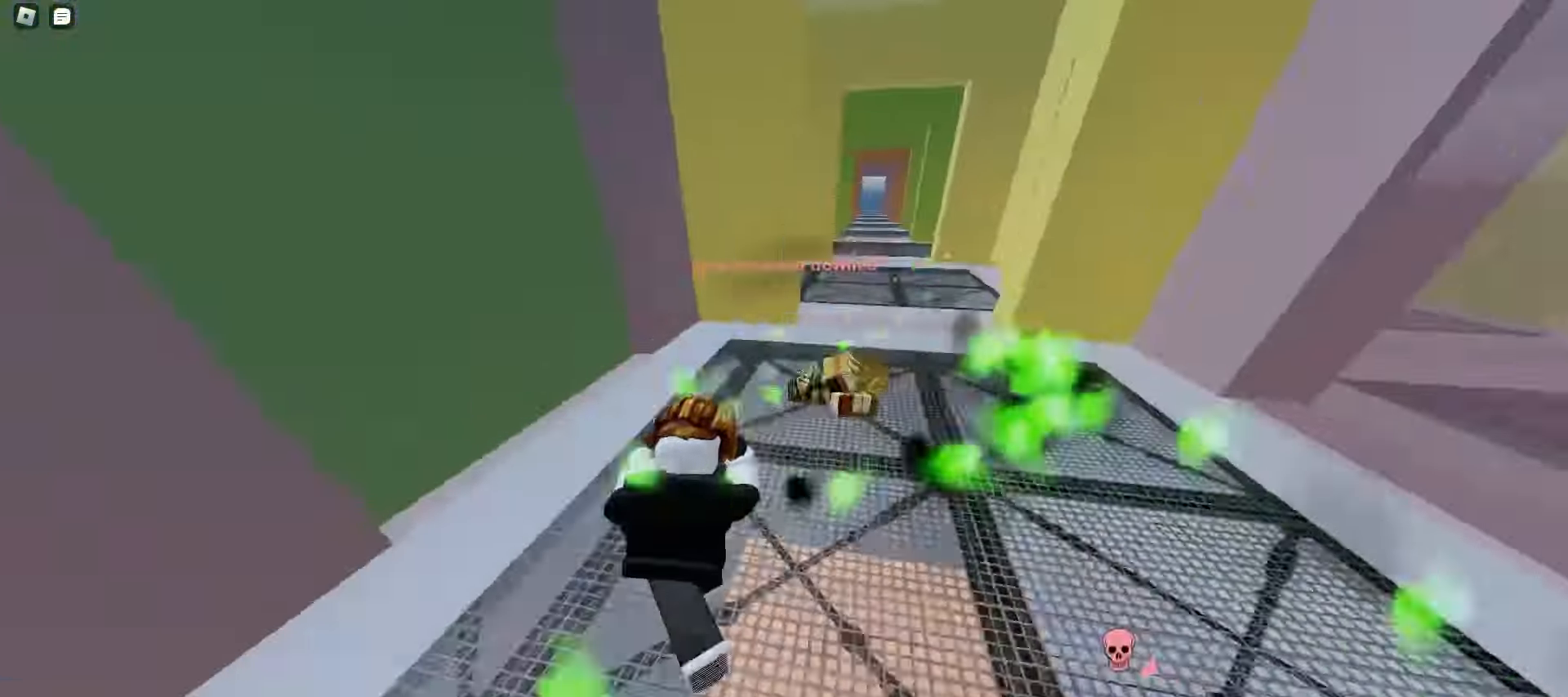
{"keys": ["e", "w"], "mouse": [], "events": [[133, "d", "down"], [383, "d", "up"], [450, "e", "down"]]}
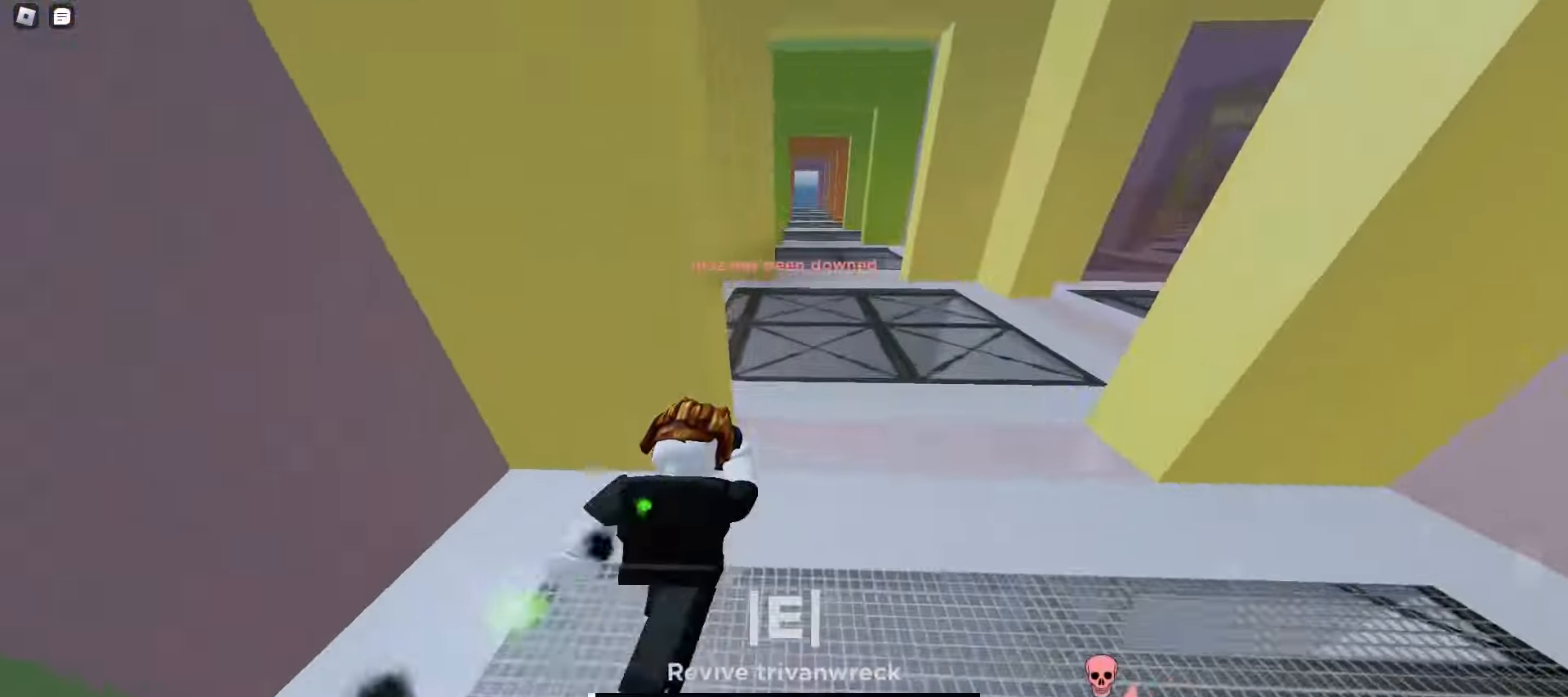
{"keys": ["a", "w"], "mouse": []}
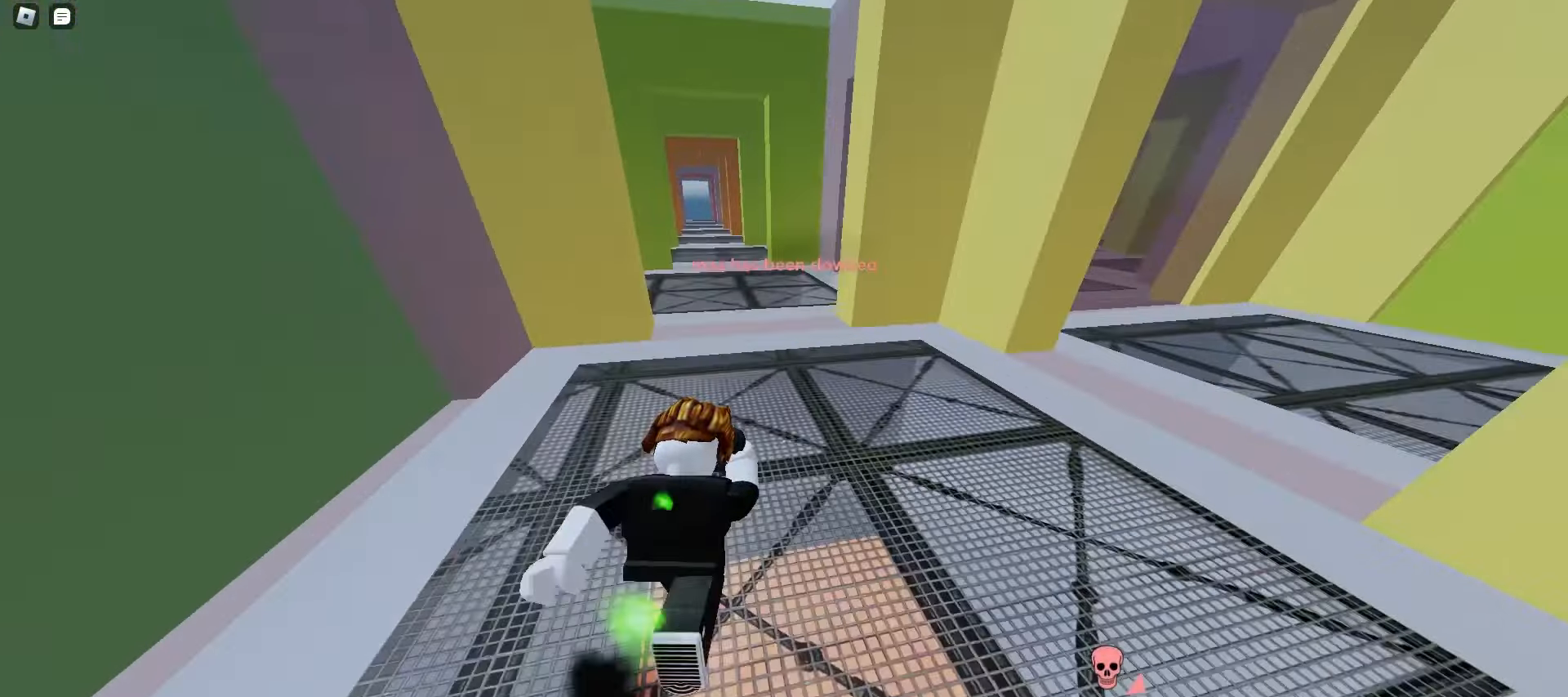
{"keys": ["w"], "mouse": [], "events": [[283, "a", "up"]]}
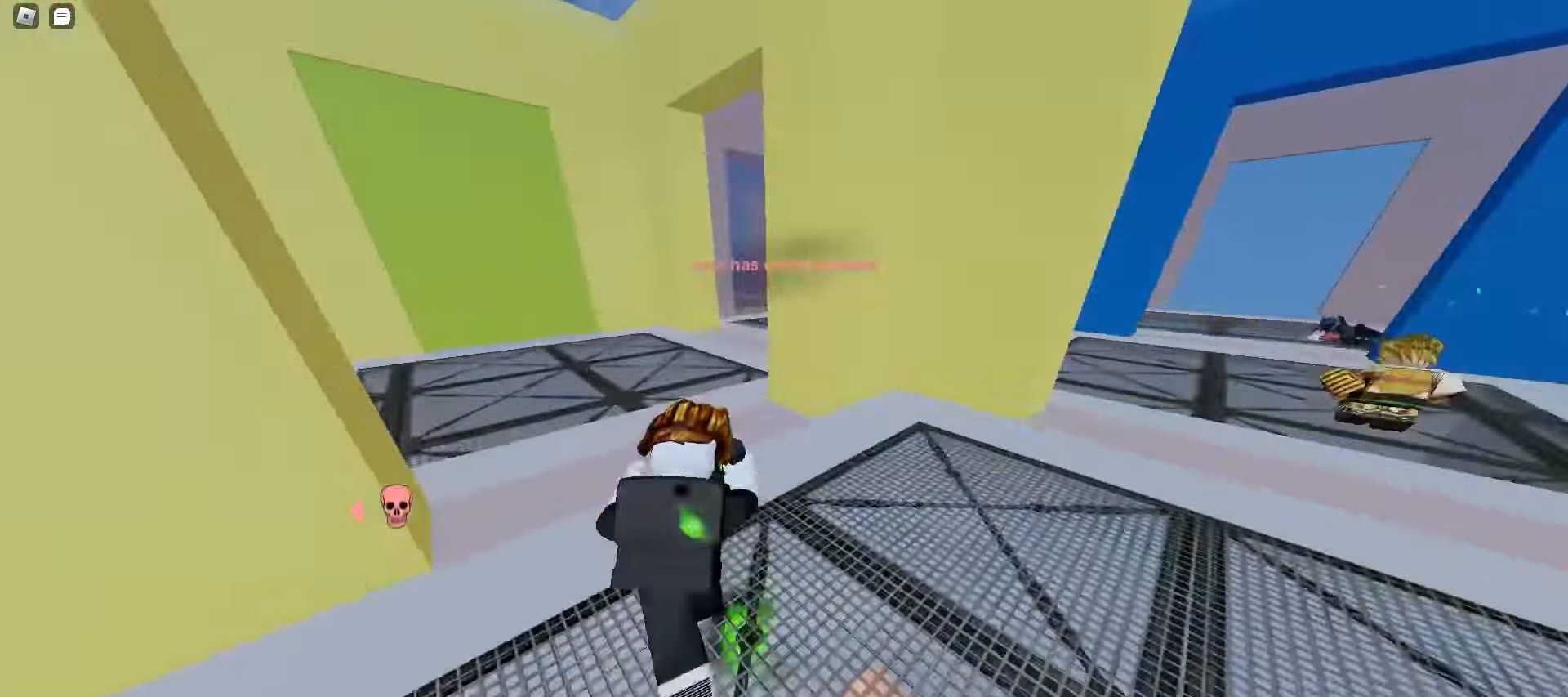
{"keys": ["a", "w"], "mouse": [], "events": [[83, "a", "down"]]}
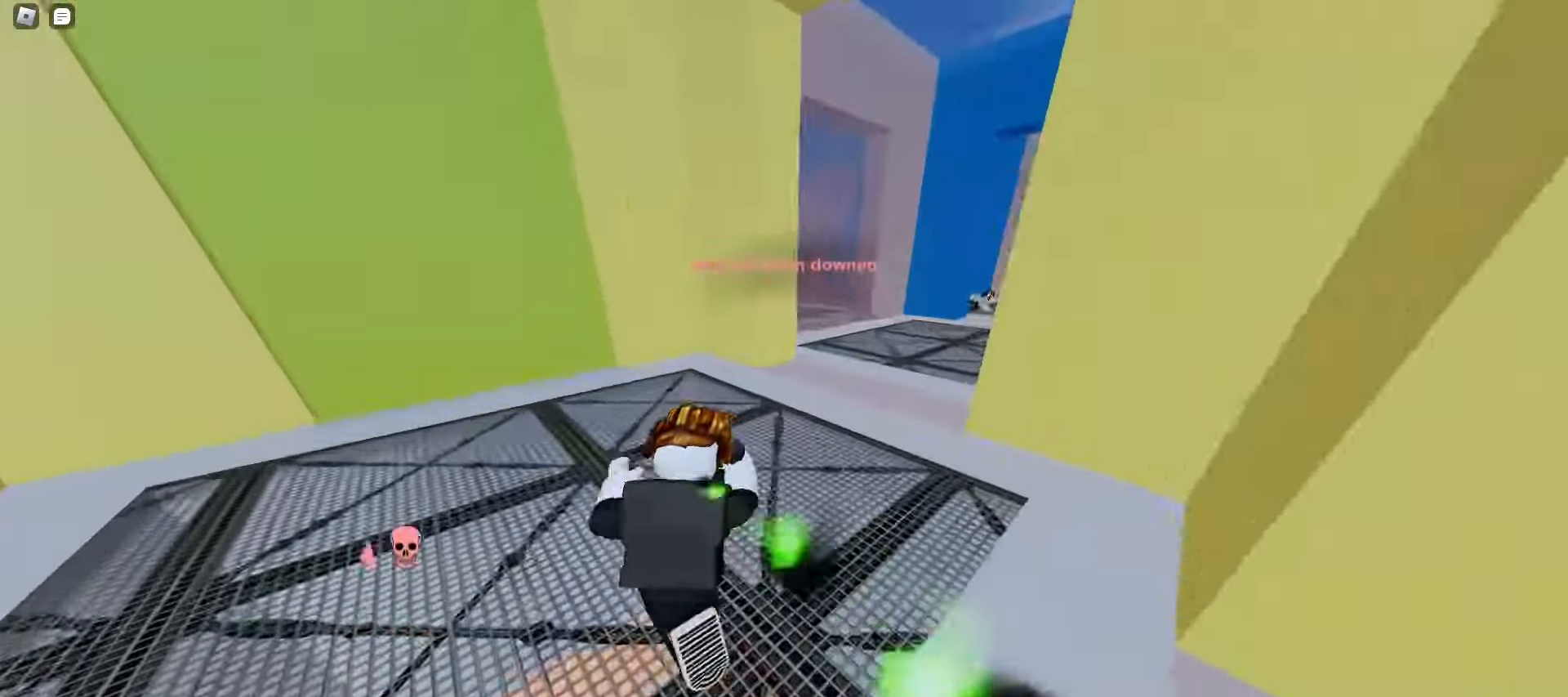
{"keys": ["d", "w"], "mouse": [], "events": [[133, "a", "up"], [233, "d", "down"], [350, "space", "down"], [383, "space", "up"], [417, "space", "down"], [433, "space", "up"], [467, "space", "down"], [500, "space", "up"]]}
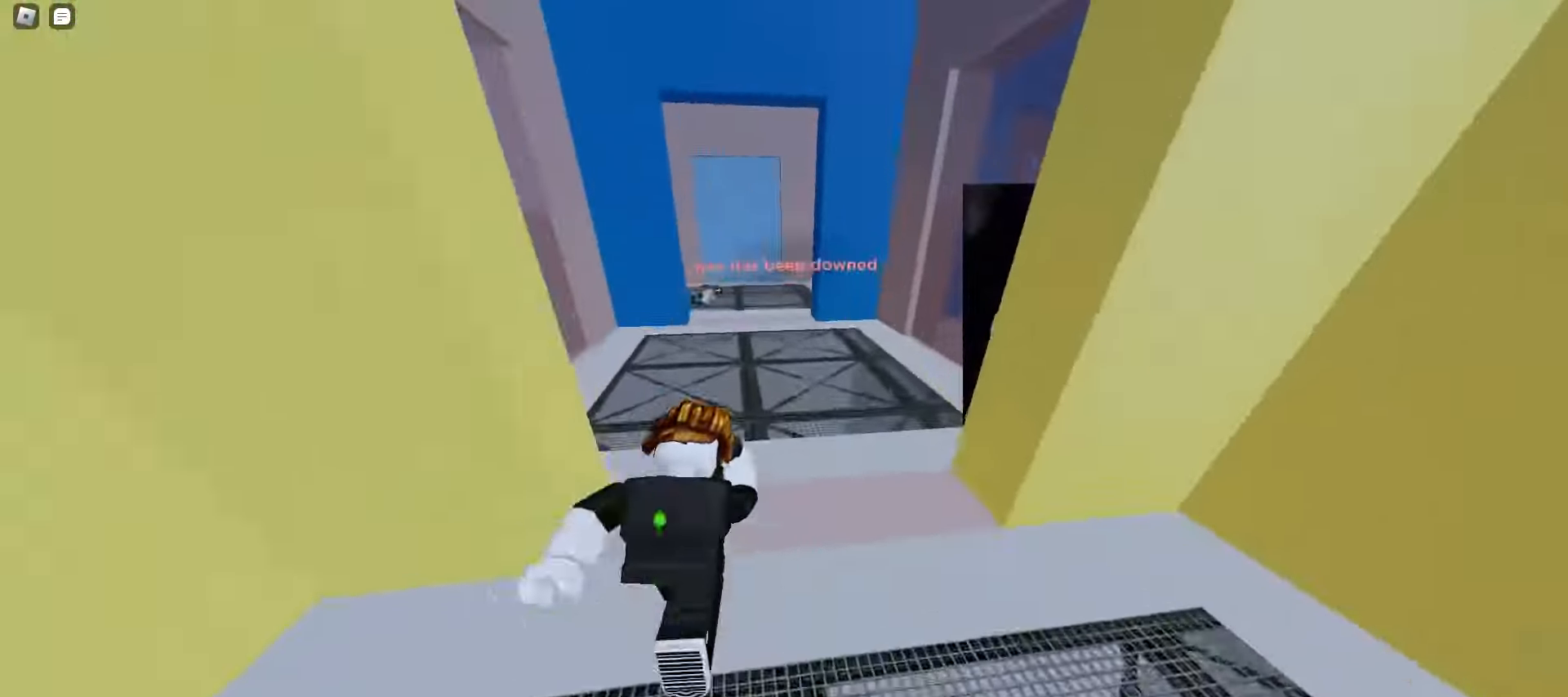
{"keys": ["d", "w"], "mouse": [], "events": [[17, "a", "down"], [17, "d", "up"], [33, "space", "down"], [67, "space", "up"], [100, "space", "down"], [133, "space", "up"], [333, "a", "up"], [333, "d", "down"], [400, "space", "down"], [433, "space", "up"], [467, "space", "down"], [500, "space", "up"]]}
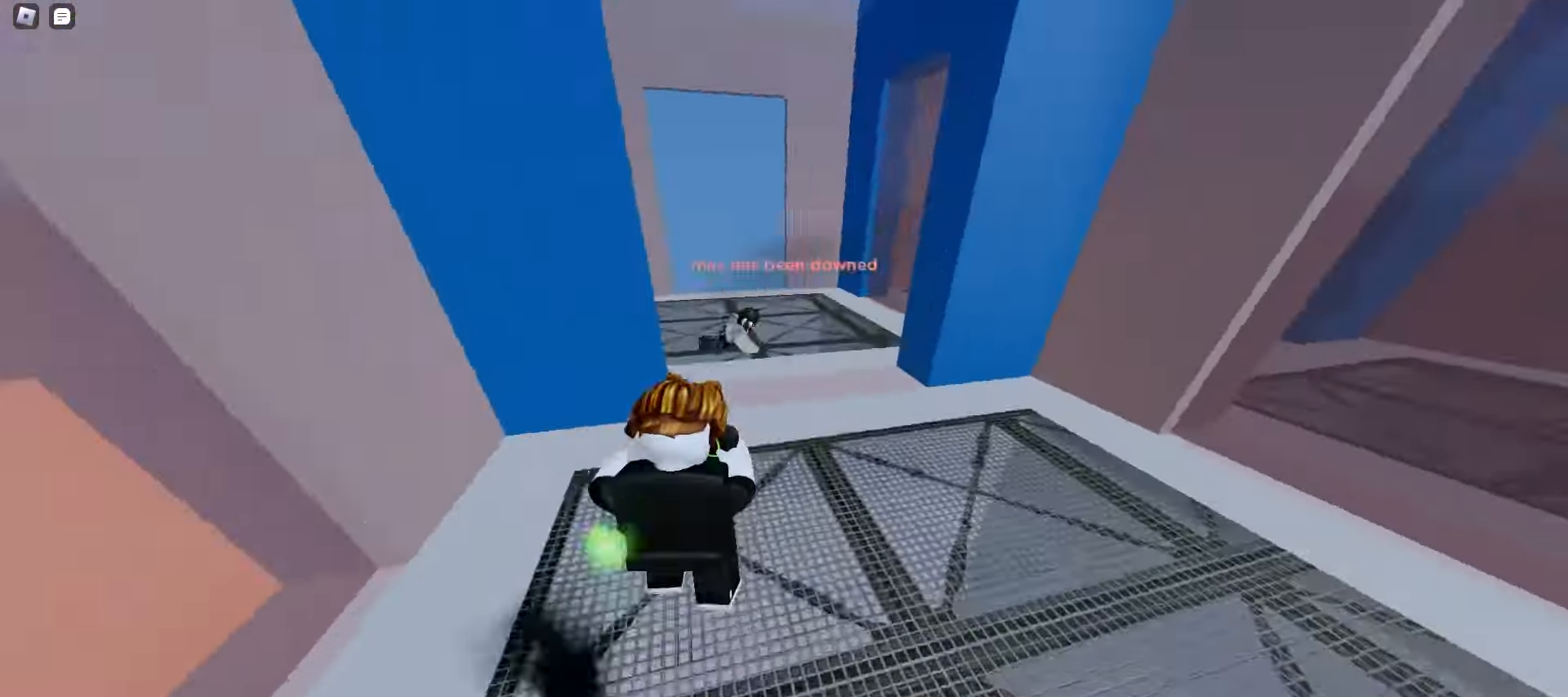
{"keys": ["e", "q", "w"], "mouse": [], "events": [[17, "space", "down"], [67, "space", "up"], [83, "a", "down"], [100, "space", "down"], [133, "d", "up"], [133, "space", "up"], [167, "space", "down"], [183, "space", "up"], [217, "space", "down"], [250, "space", "up"], [283, "a", "up"], [283, "space", "down"], [300, "space", "up"], [350, "space", "down"], [383, "e", "down"], [383, "space", "up"], [500, "q", "down"]]}
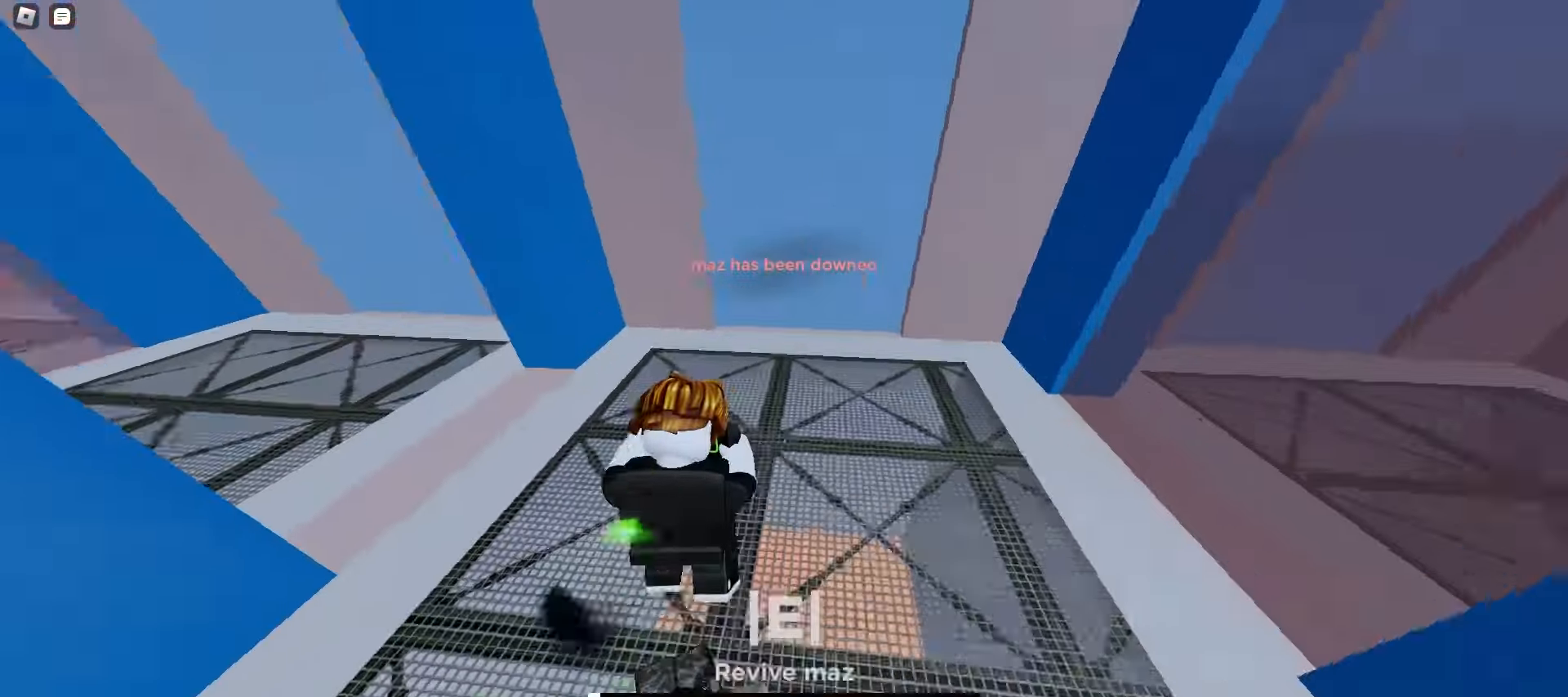
{"keys": ["a", "w"], "mouse": [], "events": [[33, "e", "up"], [167, "q", "up"], [483, "a", "down"]]}
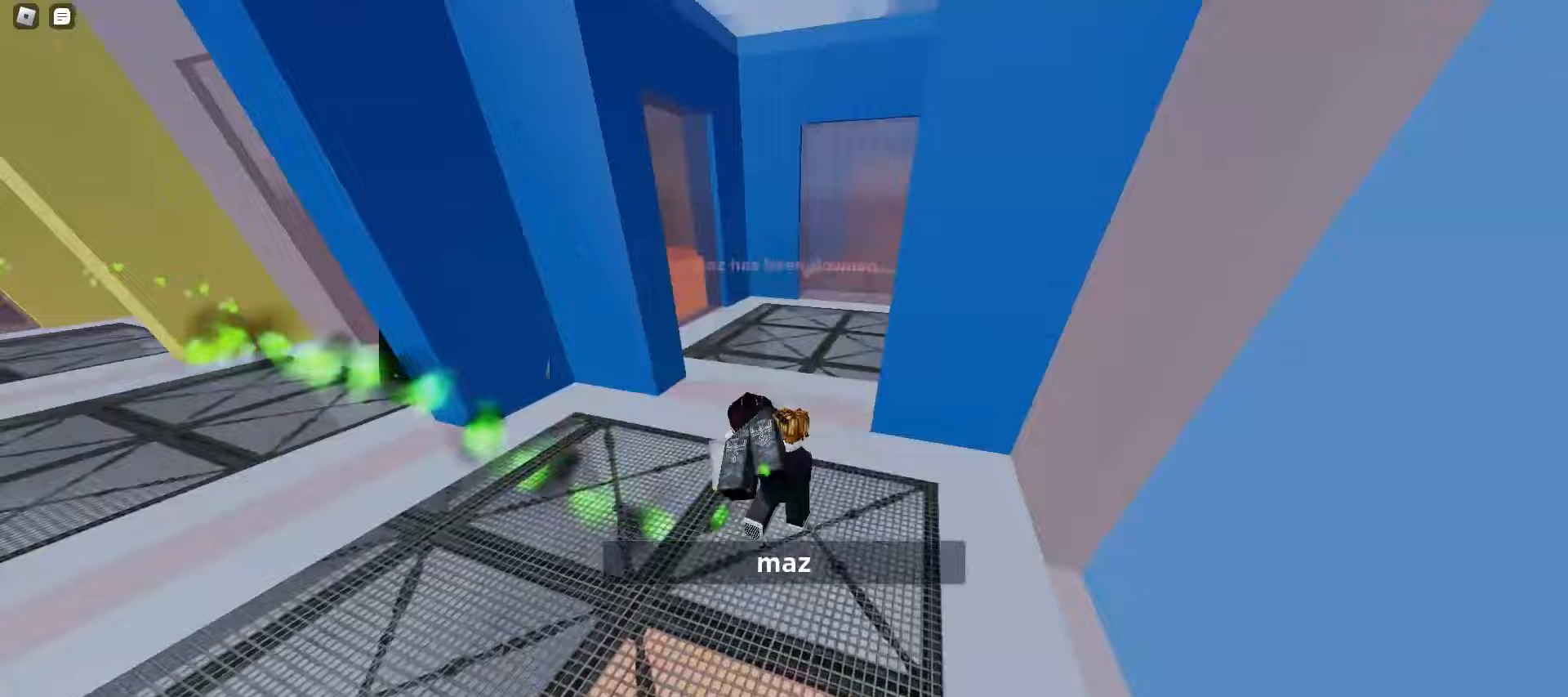
{"keys": ["w"], "mouse": [], "events": [[117, "a", "up"], [117, "d", "down"], [233, "a", "down"], [267, "d", "up"], [450, "a", "up"]]}
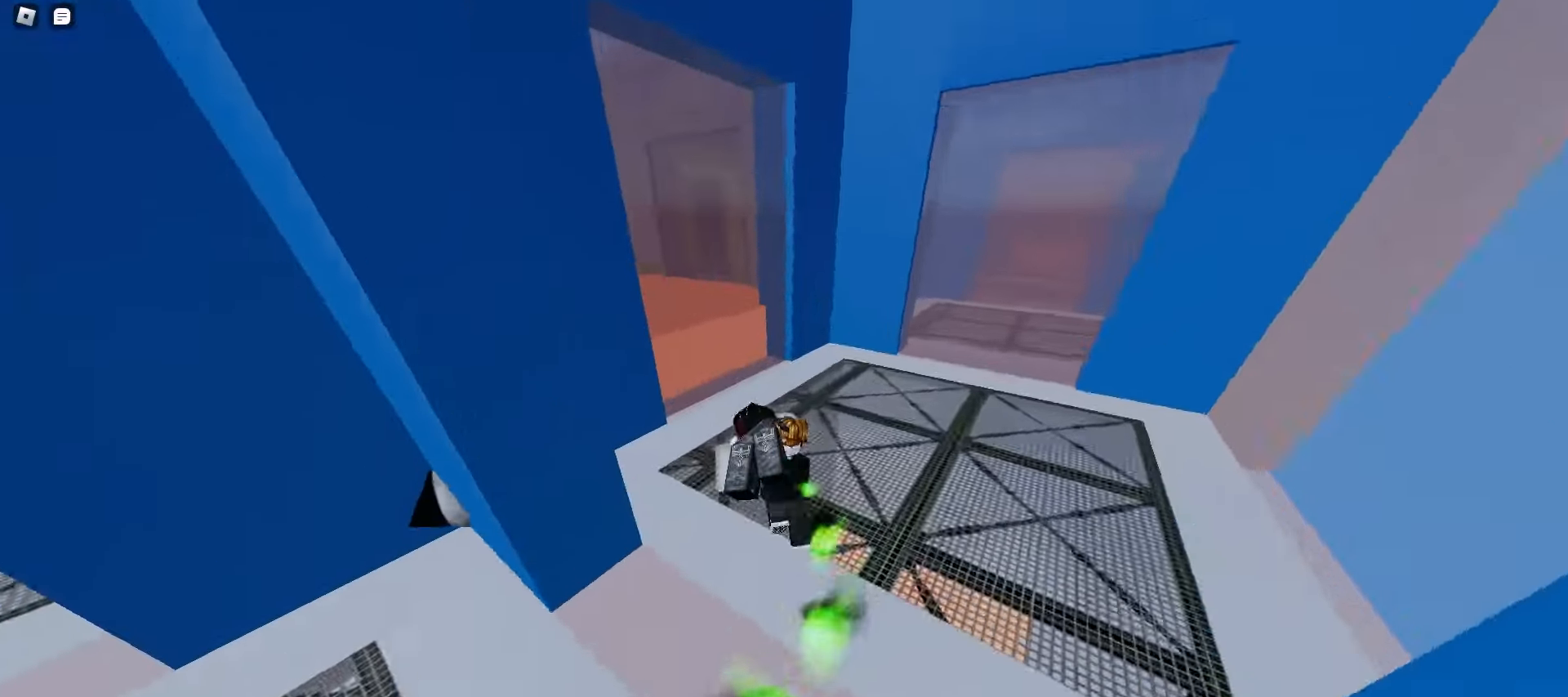
{"keys": ["d", "w"], "mouse": [], "events": [[133, "q", "down"], [283, "q", "up"], [483, "d", "down"]]}
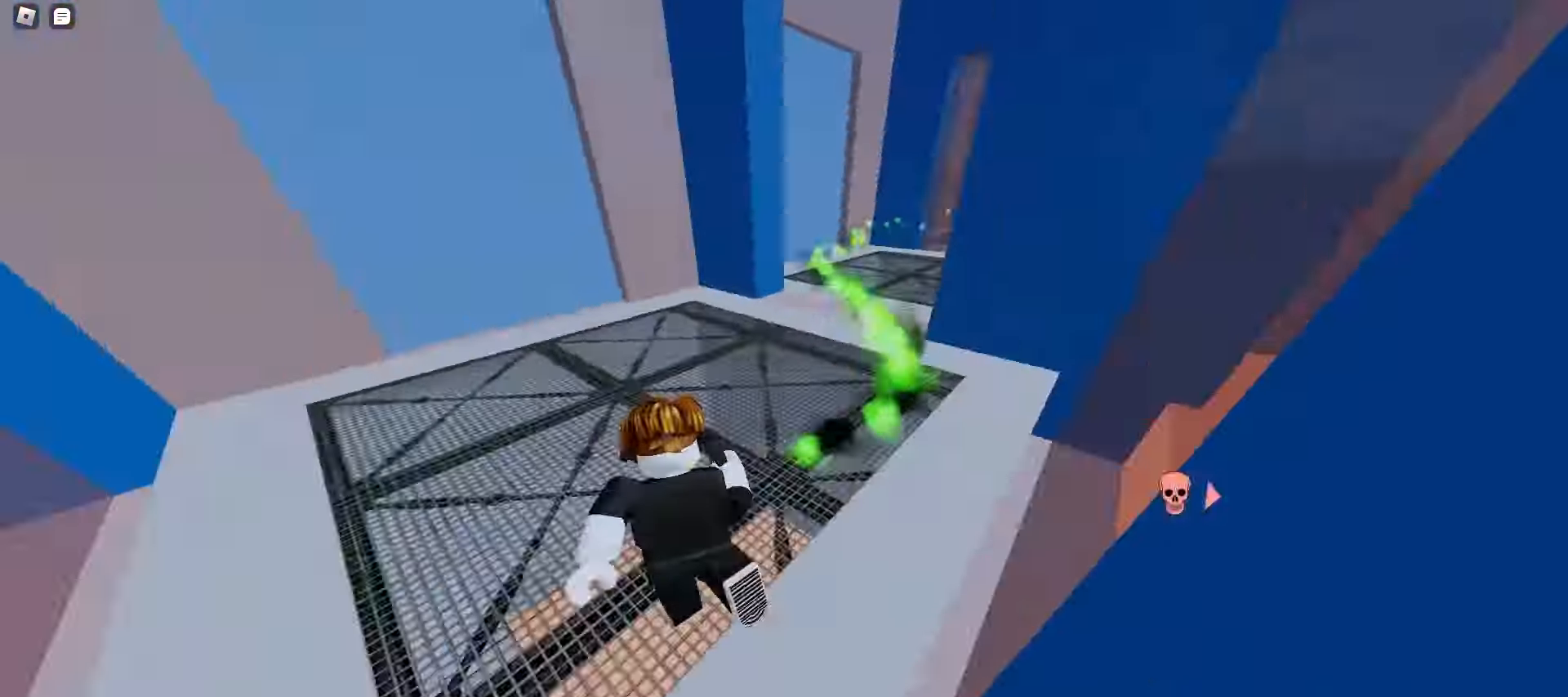
{"keys": ["a", "w"], "mouse": [], "events": [[250, "d", "up"], [267, "a", "down"]]}
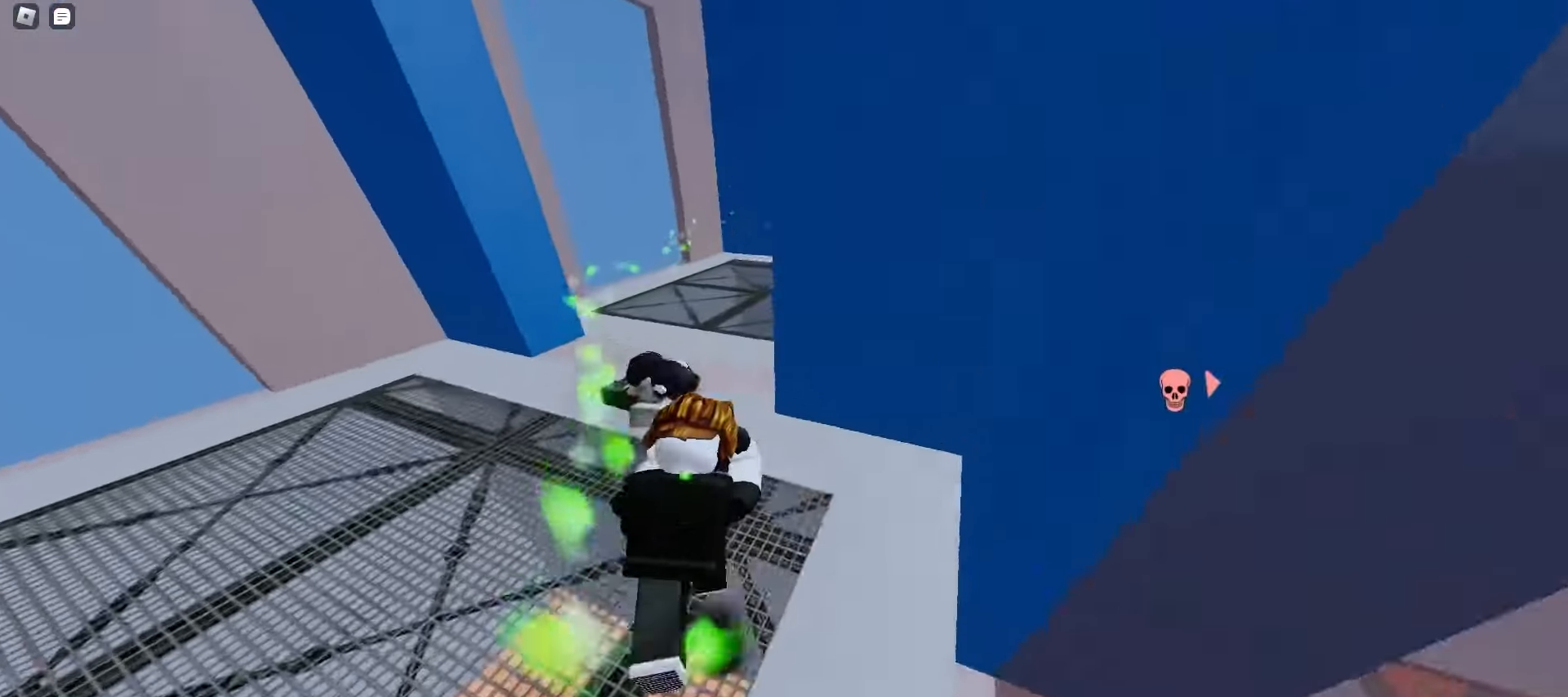
{"keys": ["a", "w"], "mouse": [], "events": [[167, "e", "down"], [283, "e", "up"]]}
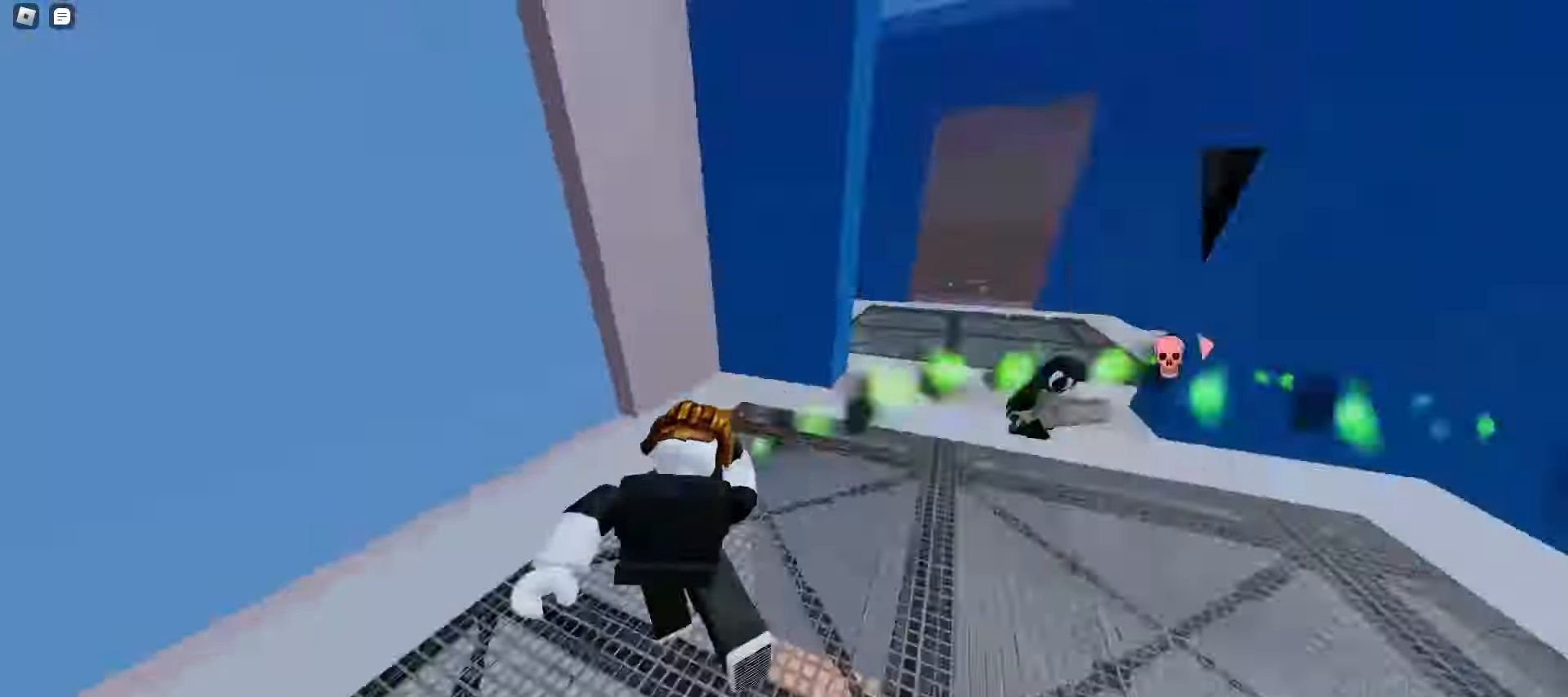
{"keys": ["a", "w"], "mouse": [], "events": [[33, "a", "up"], [67, "d", "down"], [367, "d", "up"], [400, "a", "down"]]}
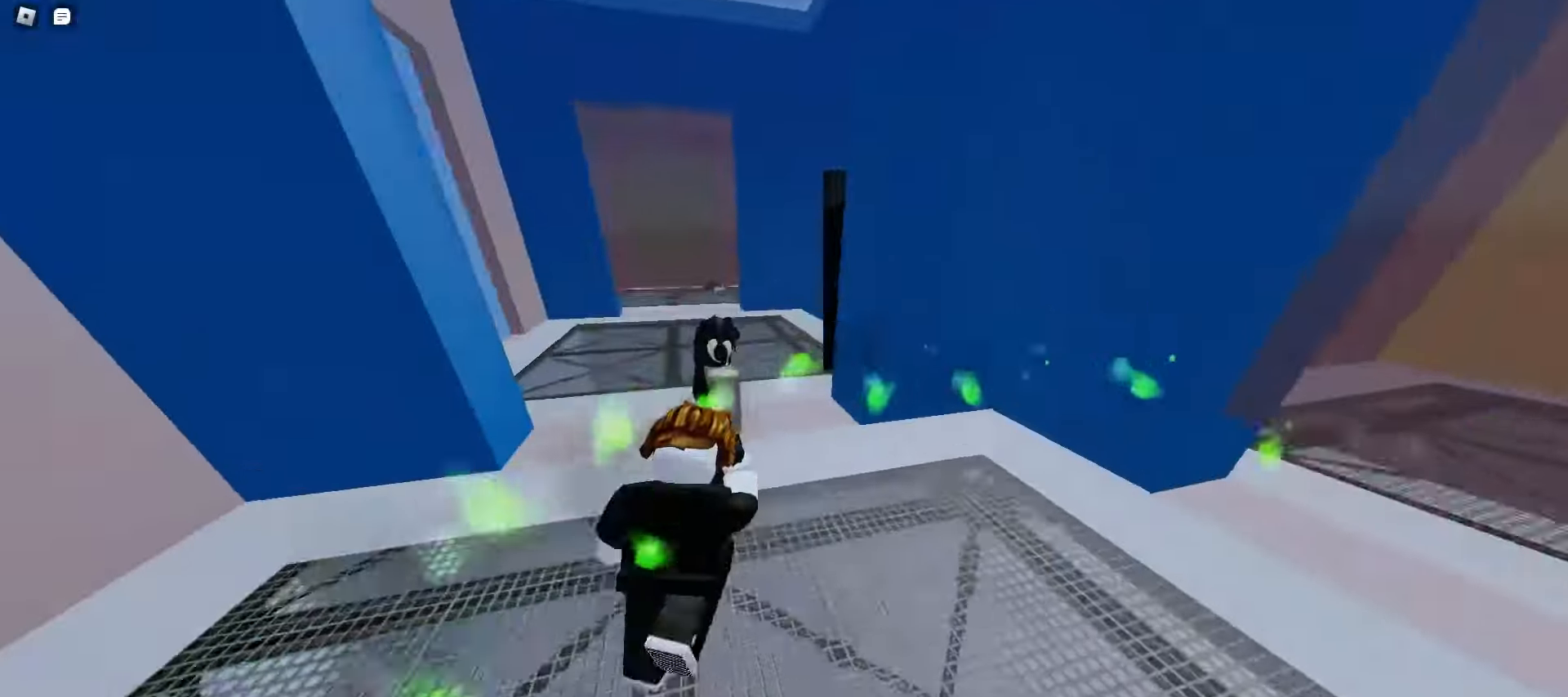
{"keys": ["d", "w"], "mouse": [], "events": [[50, "a", "up"], [250, "d", "down"], [267, "space", "down"], [300, "space", "up"], [317, "space", "down"], [367, "space", "up"], [400, "space", "down"], [417, "space", "up"], [450, "space", "down"], [483, "space", "up"]]}
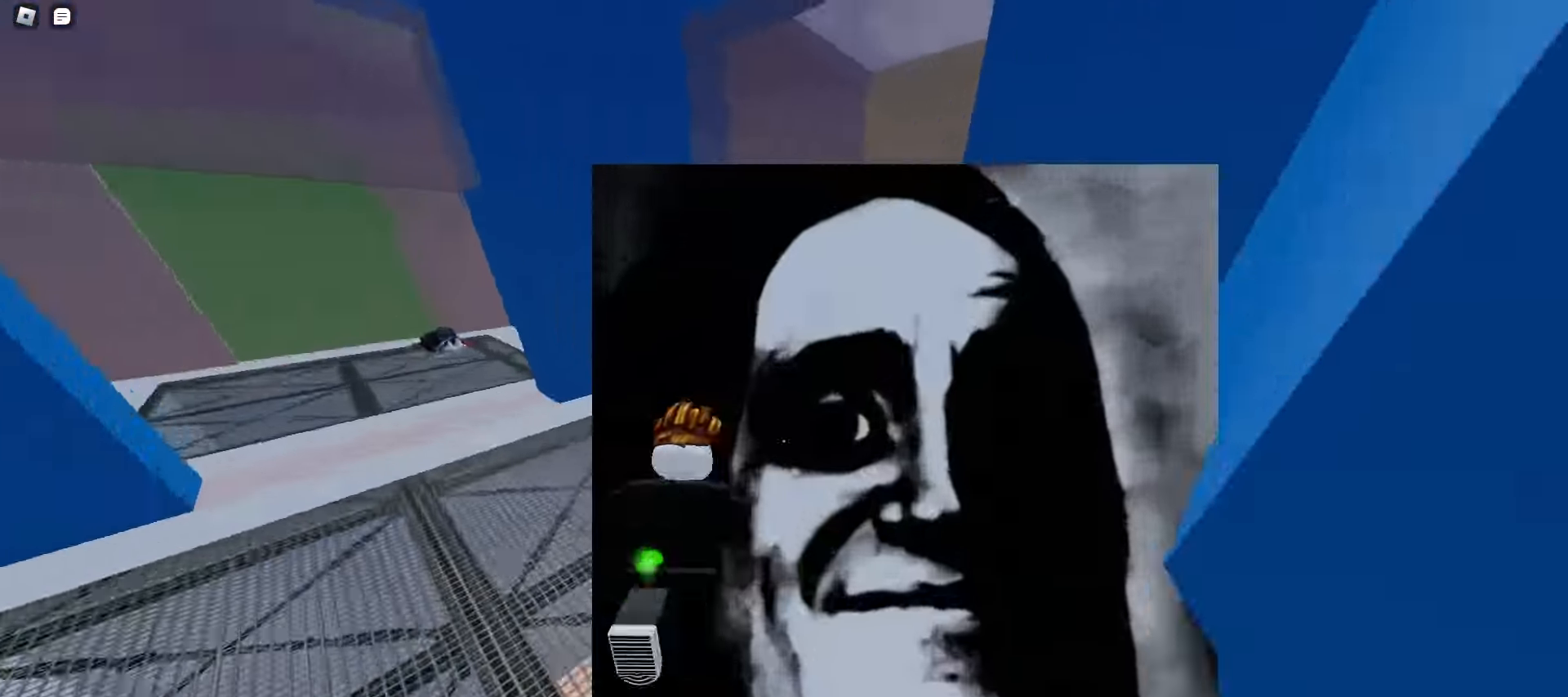
{"keys": ["w"], "mouse": [], "events": [[17, "space", "down"], [50, "space", "up"], [83, "space", "down"], [100, "space", "up"], [133, "space", "down"], [167, "space", "up"], [183, "a", "down"], [183, "d", "up"], [400, "a", "up"]]}
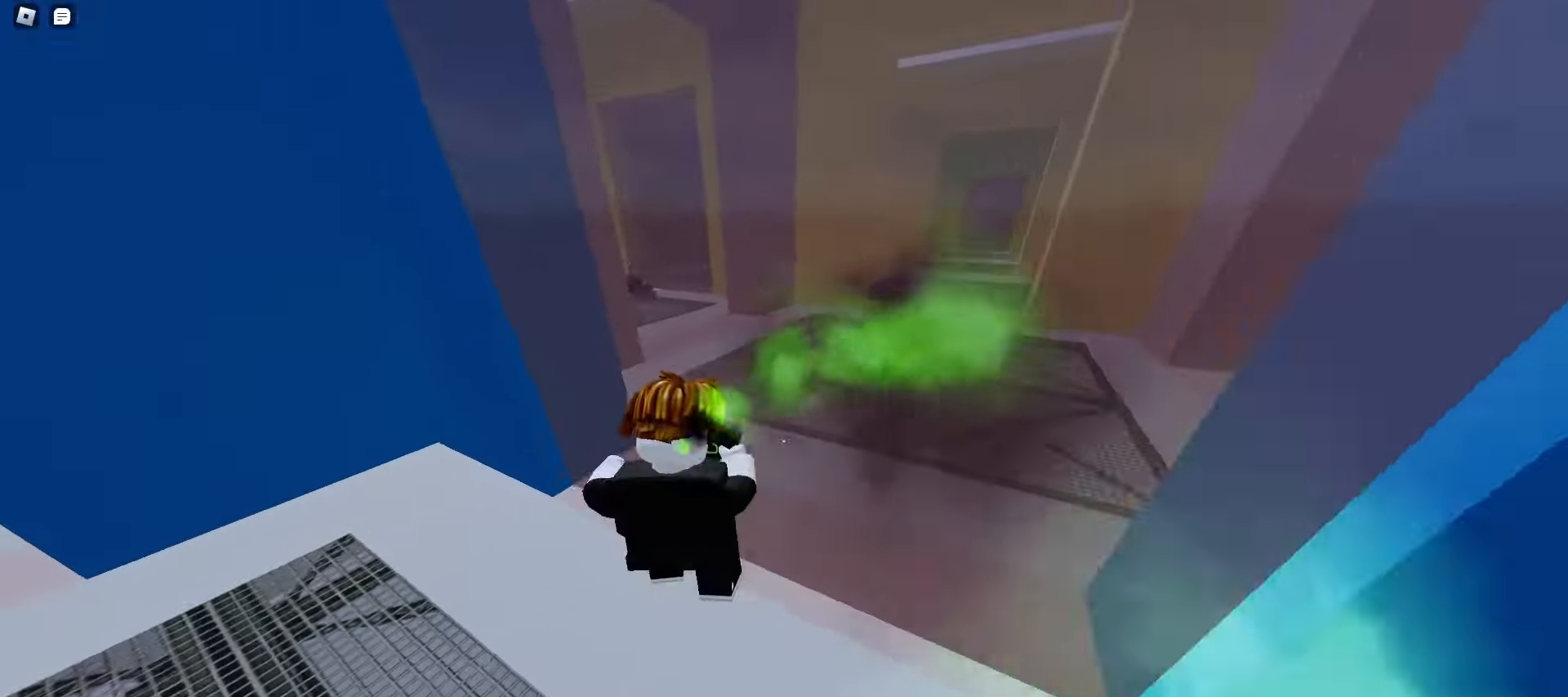
{"keys": ["d", "w"], "mouse": [], "events": [[83, "a", "down"], [417, "a", "up"], [417, "d", "down"]]}
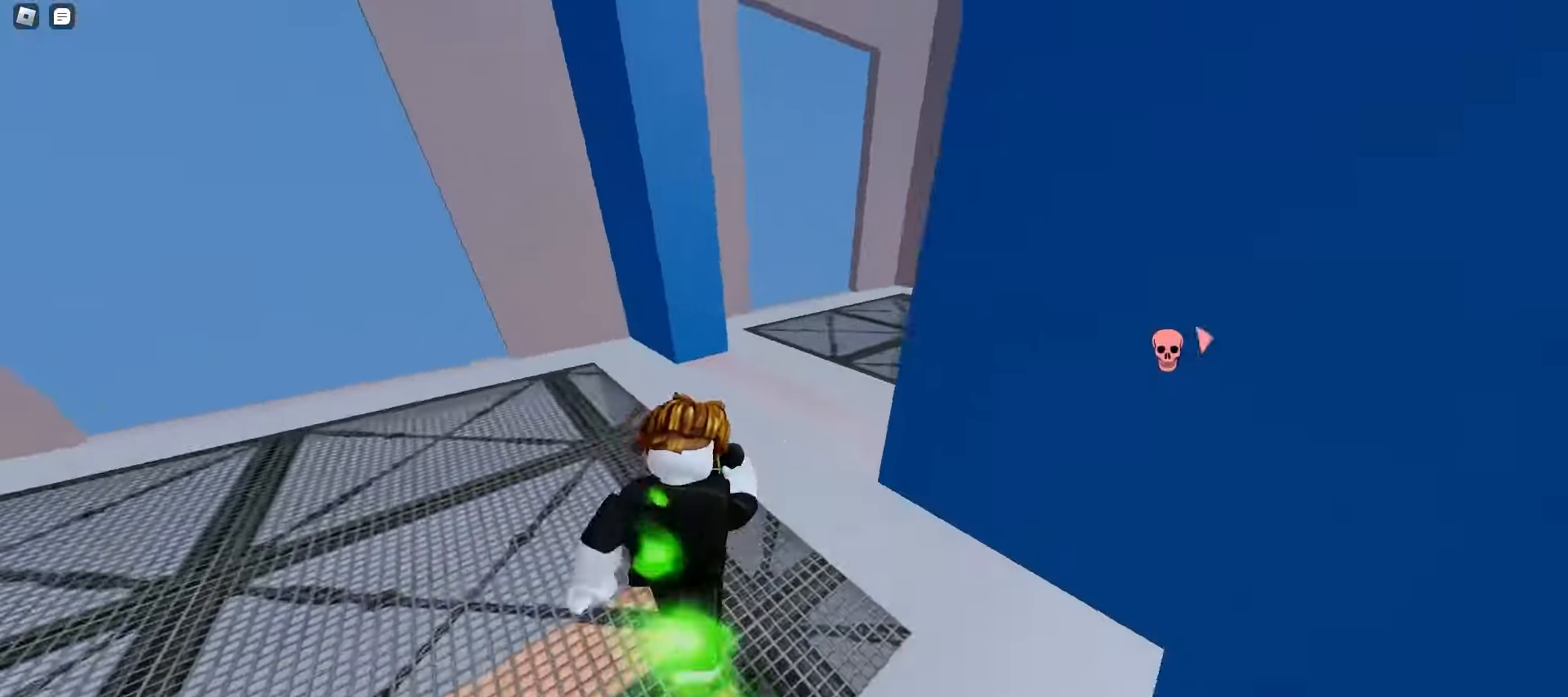
{"keys": ["d", "w"], "mouse": [], "events": [[67, "a", "down"], [83, "d", "up"], [233, "a", "up"], [233, "d", "down"], [433, "space", "down"], [483, "space", "up"]]}
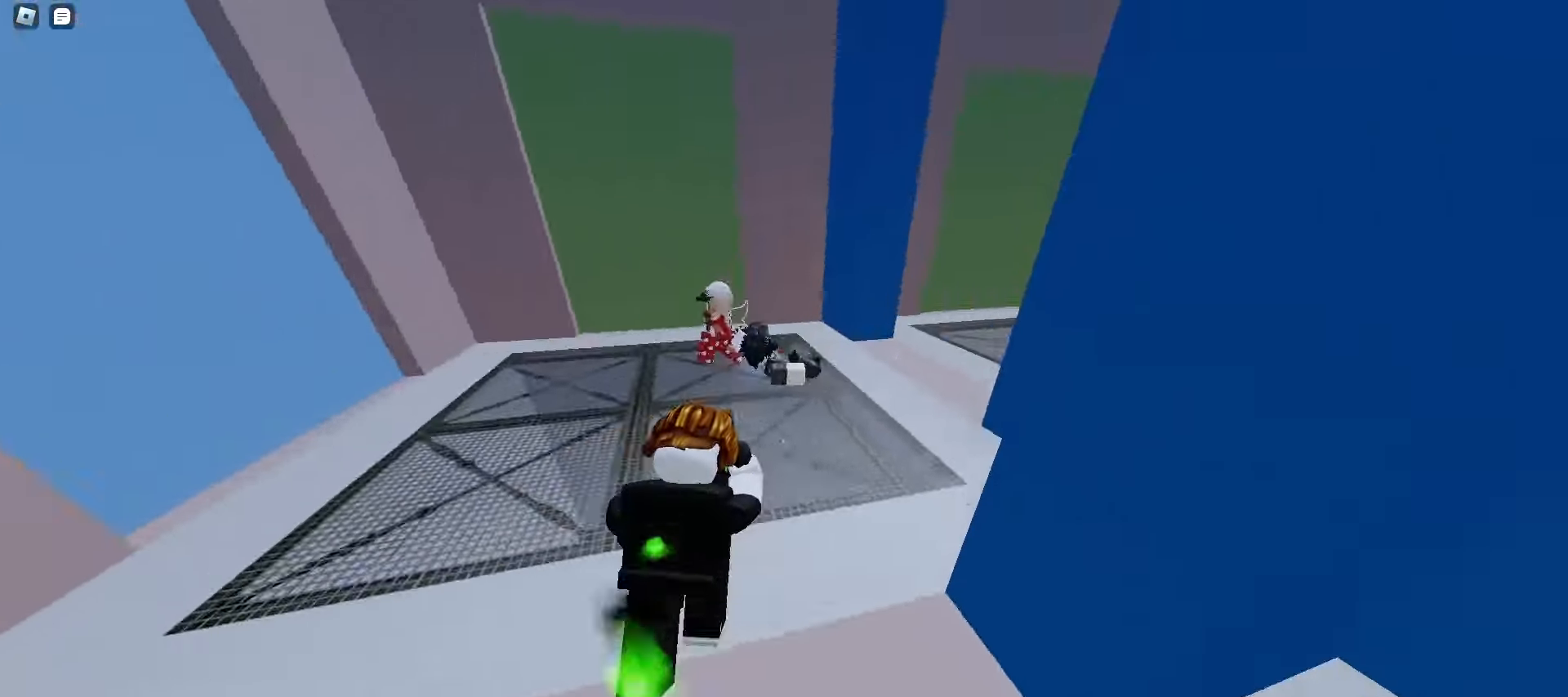
{"keys": ["d", "w"], "mouse": [], "events": [[17, "space", "down"], [50, "space", "up"], [67, "space", "down"], [167, "space", "up"]]}
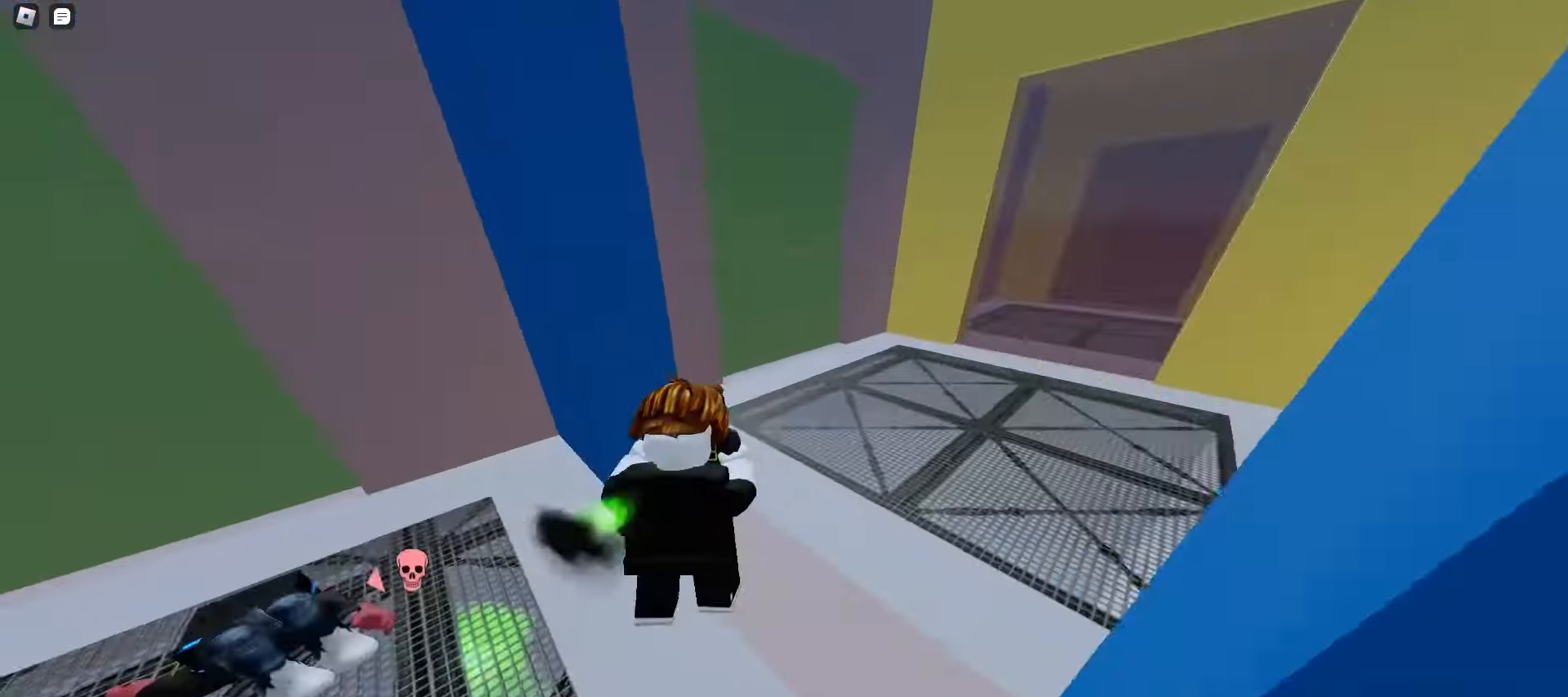
{"keys": ["d", "w"], "mouse": [], "events": [[33, "space", "down"], [50, "space", "up"], [83, "space", "down"], [117, "space", "up"], [150, "space", "down"], [183, "space", "up"], [217, "space", "down"], [250, "space", "up"], [267, "space", "down"], [300, "space", "up"]]}
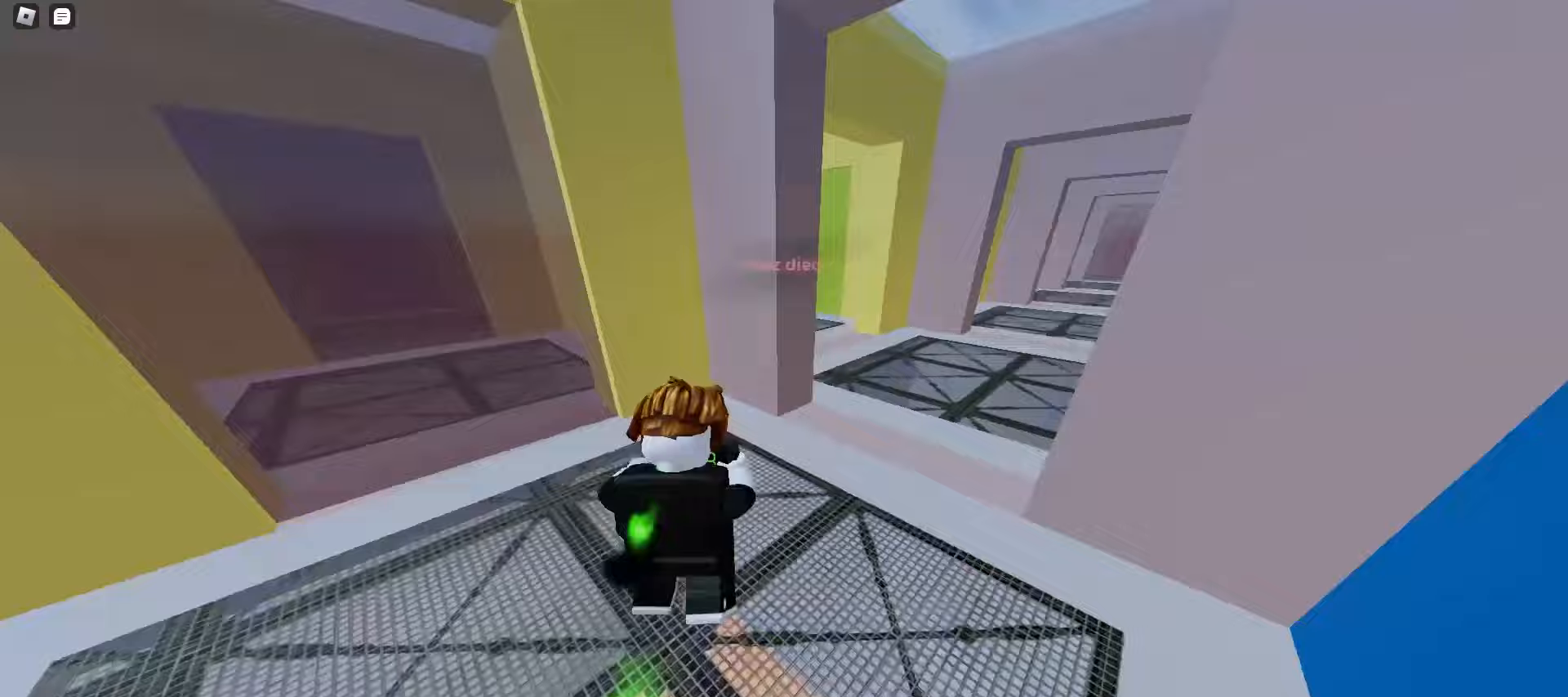
{"keys": ["a", "w"], "mouse": [], "events": [[400, "d", "up"], [433, "a", "down"]]}
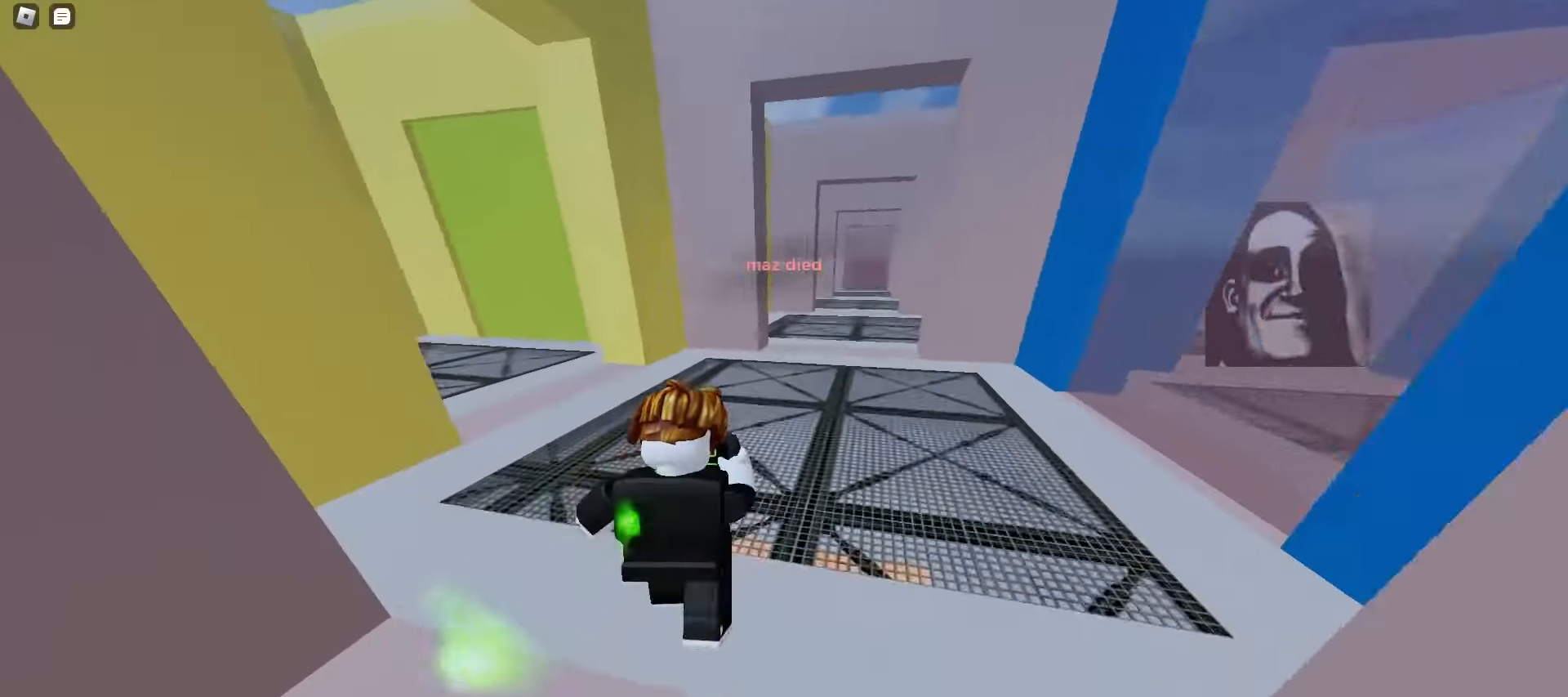
{"keys": ["a", "w"], "mouse": [], "events": [[167, "a", "up"], [183, "d", "down"], [283, "a", "down"], [300, "d", "up"]]}
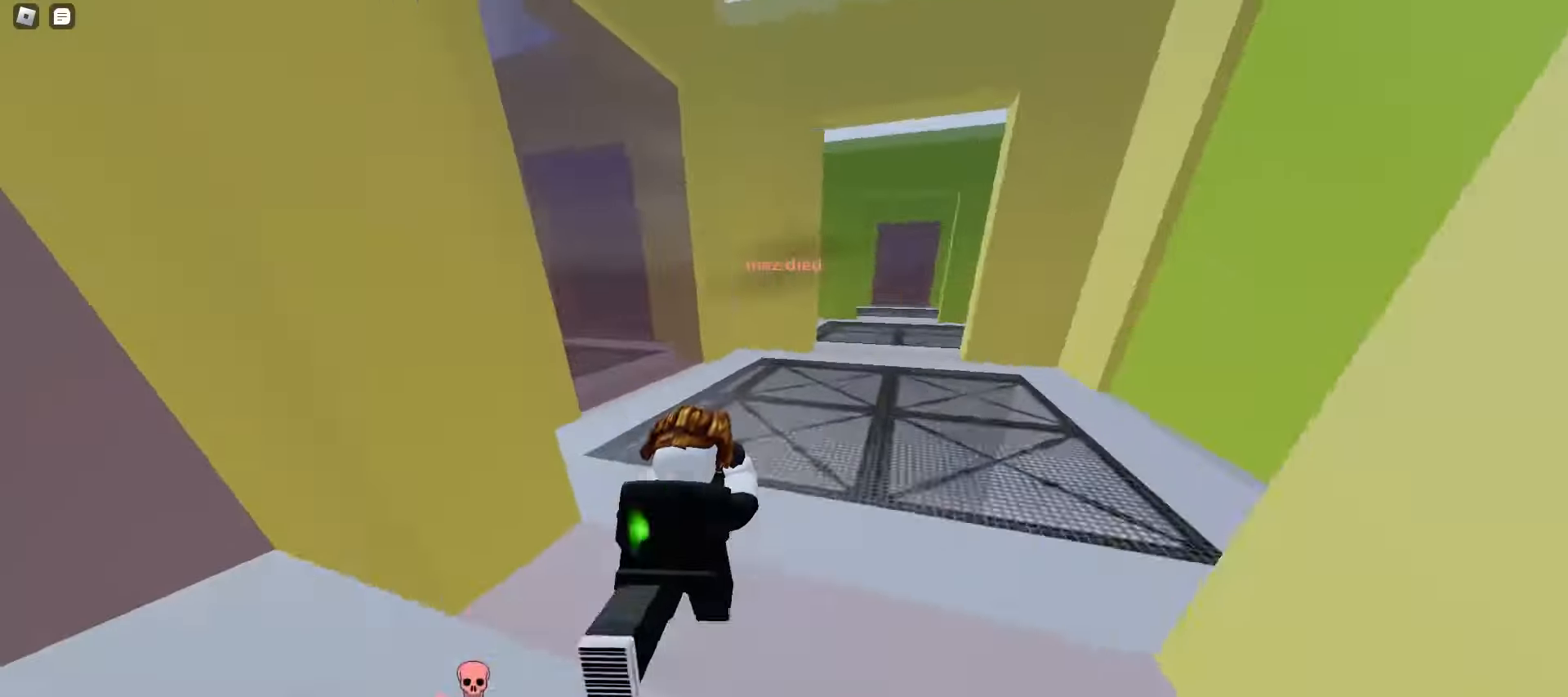
{"keys": ["d", "space", "w"], "mouse": [], "events": [[83, "a", "up"], [100, "d", "down"], [100, "space", "down"], [133, "space", "up"], [167, "space", "down"], [200, "space", "up"], [233, "space", "down"], [267, "space", "up"], [300, "space", "down"], [333, "space", "up"], [367, "space", "down"], [383, "space", "up"], [417, "space", "down"], [450, "space", "up"], [483, "space", "down"]]}
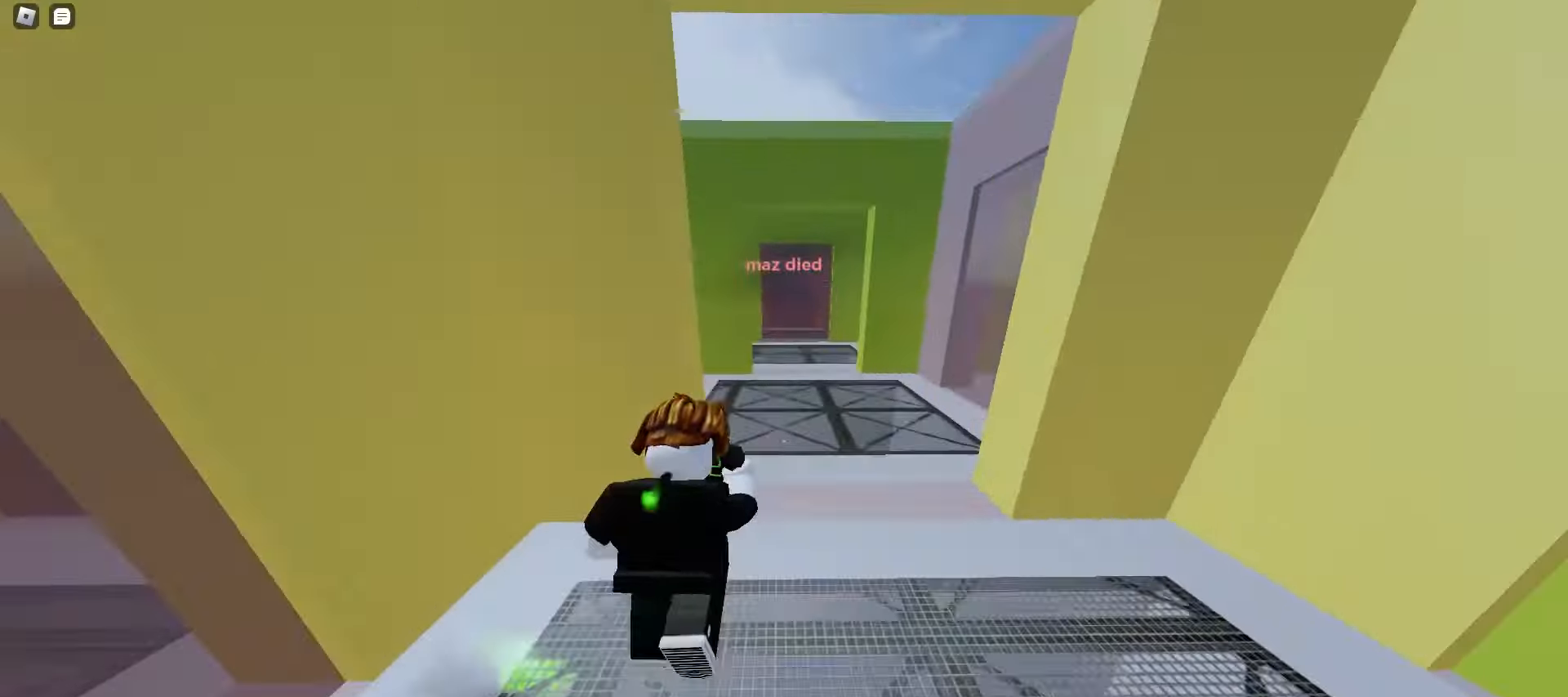
{"keys": ["w"], "mouse": [], "events": [[17, "space", "up"], [267, "d", "up"], [283, "space", "down"], [300, "space", "up"], [333, "space", "down"], [367, "space", "up"], [400, "space", "down"], [433, "space", "up"], [450, "space", "down"], [500, "space", "up"]]}